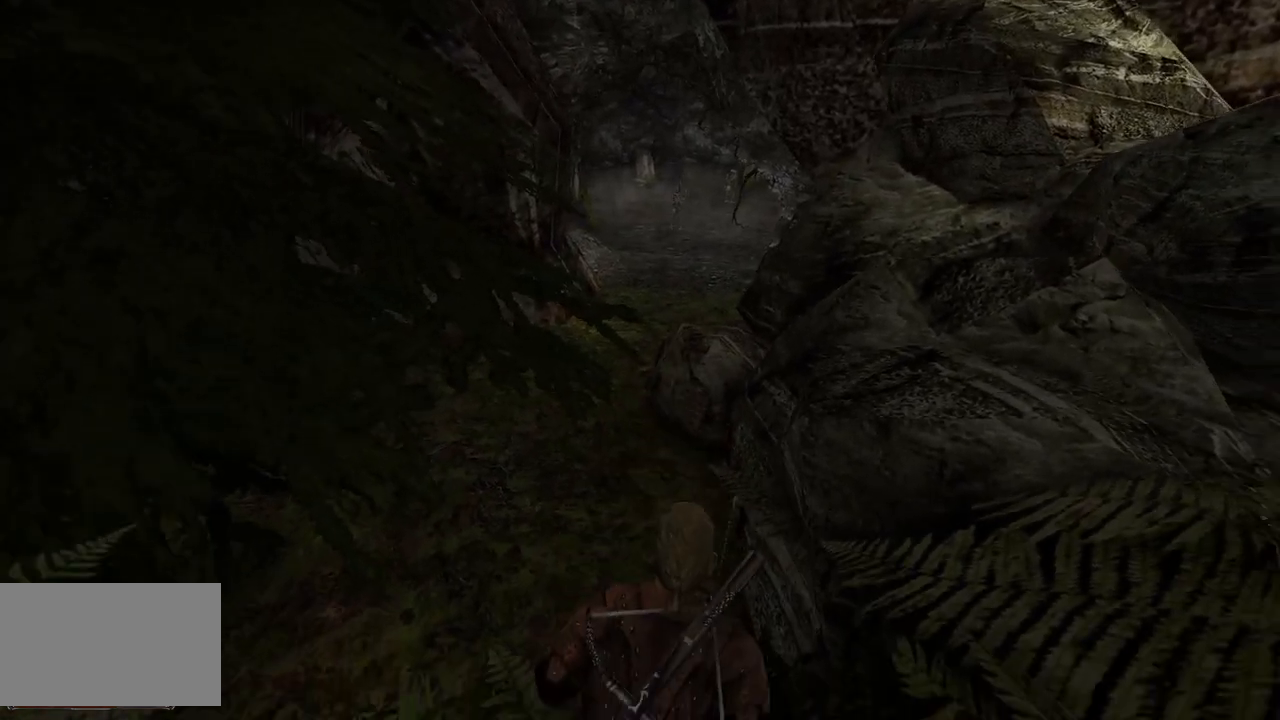
Gameplay with keyboard and mouse; each line is a JSON object with the keys and mouse buttons held at the frame after it. "events" lists presses ("down") and releases ("up") of "a", "ctrl", "d", "e", "q", "s", "shift", "space", "w", "mouse_left", "mouse_wheel", "mouse_right", "mouse_mb4" and "mouse_mb5" between this image and that frame as [ms after this image, input, new state], when the widget could be followed in between. "mouse_left", "mouse_wheel", "mouse_right", "mouse_mb4", "mouse_mb5" = the "left", "wheel", "right", "mb4", "mb5" buttons of the "mouse" list. No other keys are recorded. "wheel" means that the mouse wheel is clicked or scrolled. Mouse movement is not recorded.
{"keys": ["s"], "mouse": [], "events": [[340, "s", "up"], [500, "s", "down"]]}
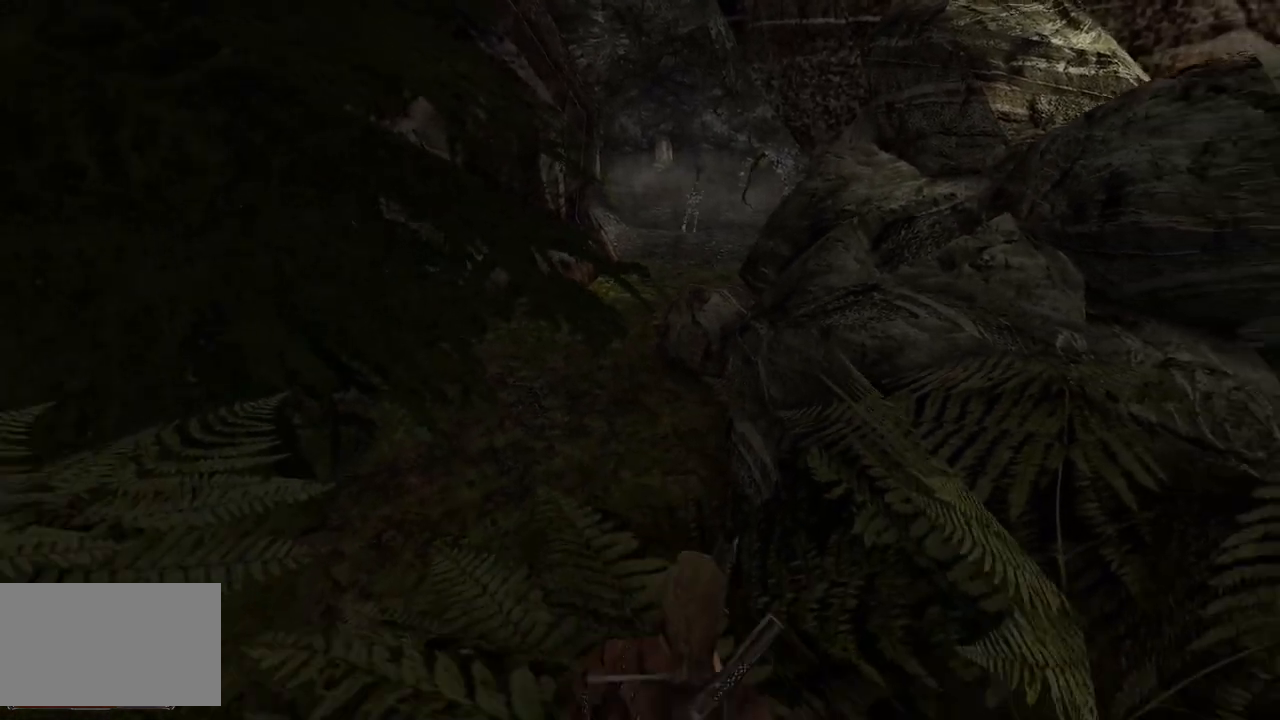
{"keys": [], "mouse": [], "events": [[400, "s", "up"]]}
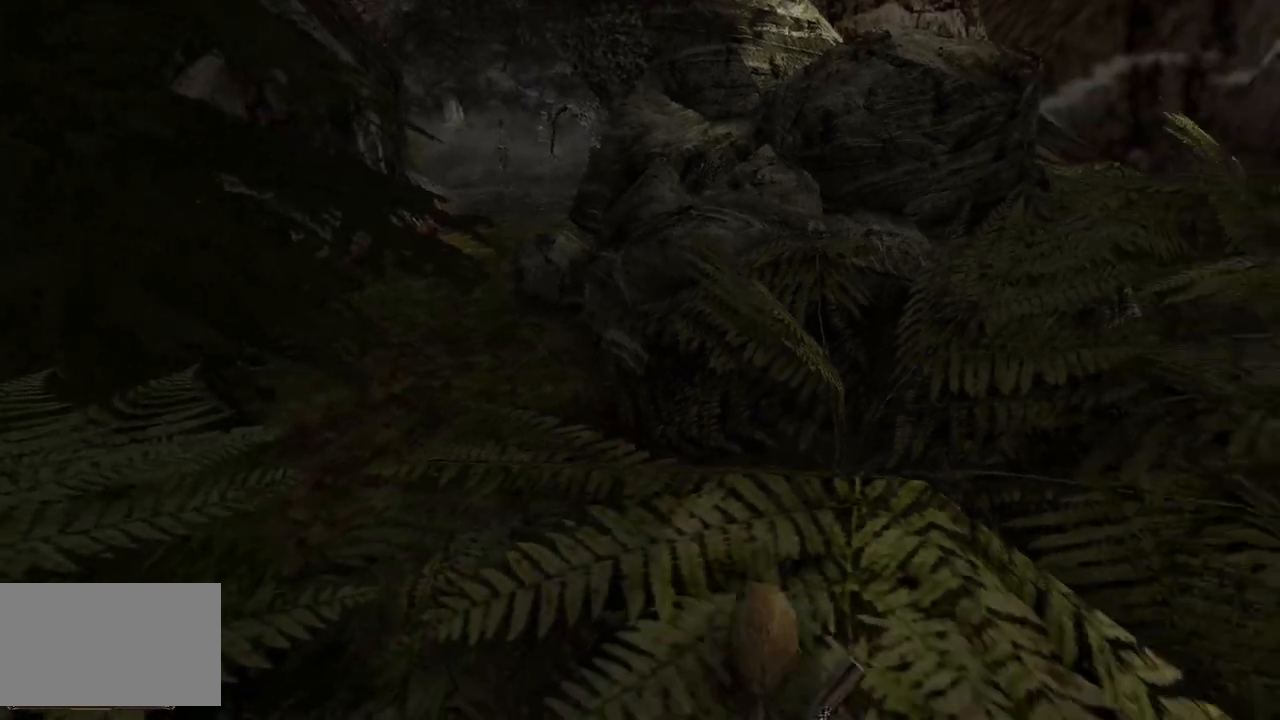
{"keys": [], "mouse": [], "events": [[100, "s", "down"], [400, "s", "up"]]}
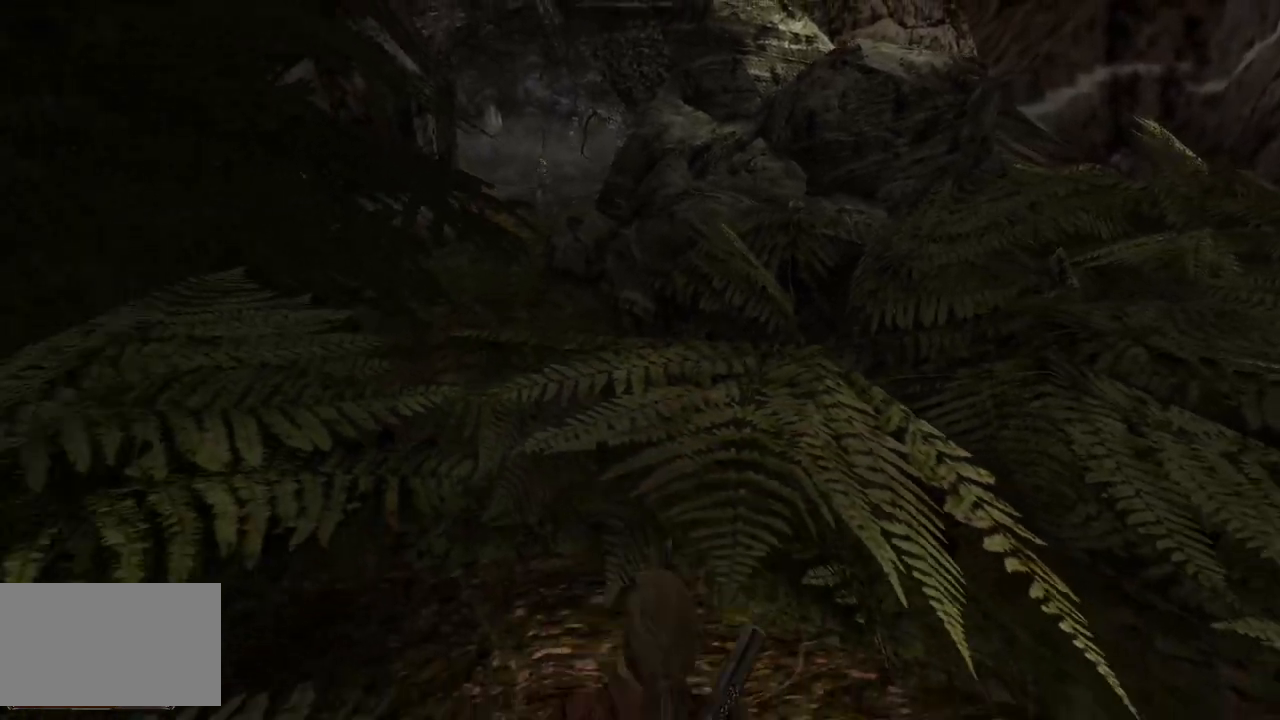
{"keys": [], "mouse": [], "events": []}
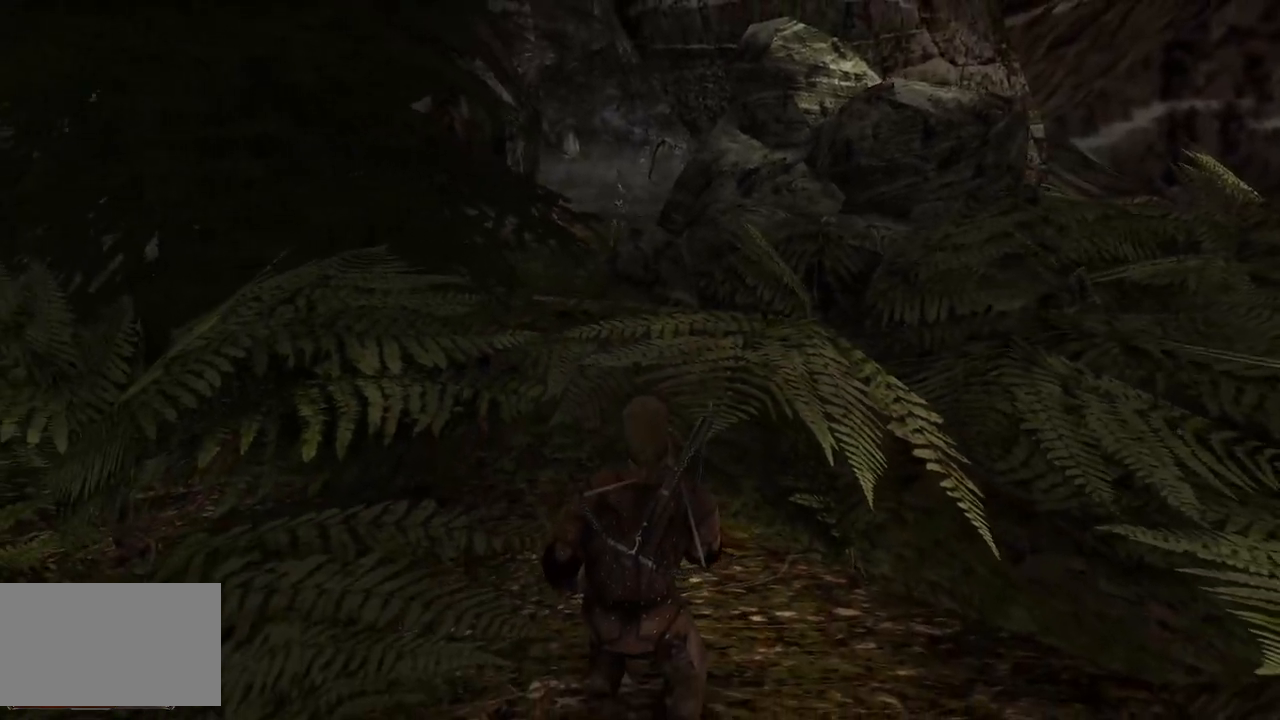
{"keys": [], "mouse": [], "events": []}
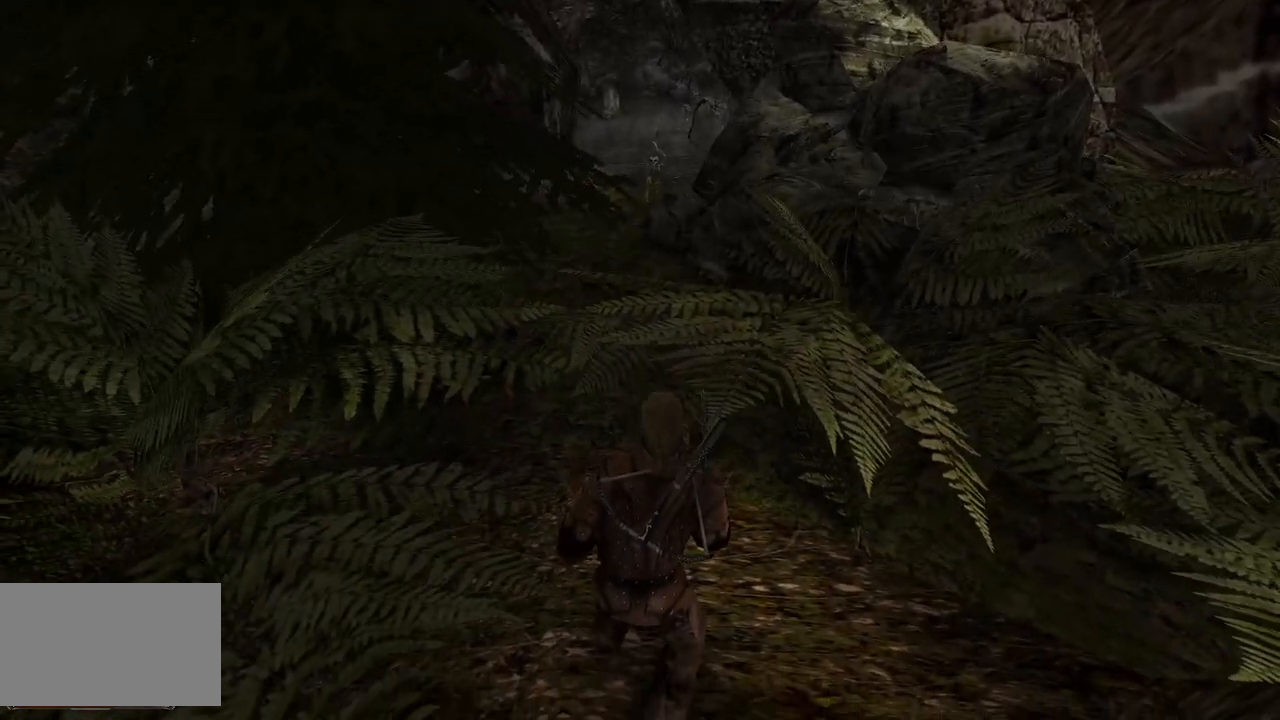
{"keys": [], "mouse": [], "events": []}
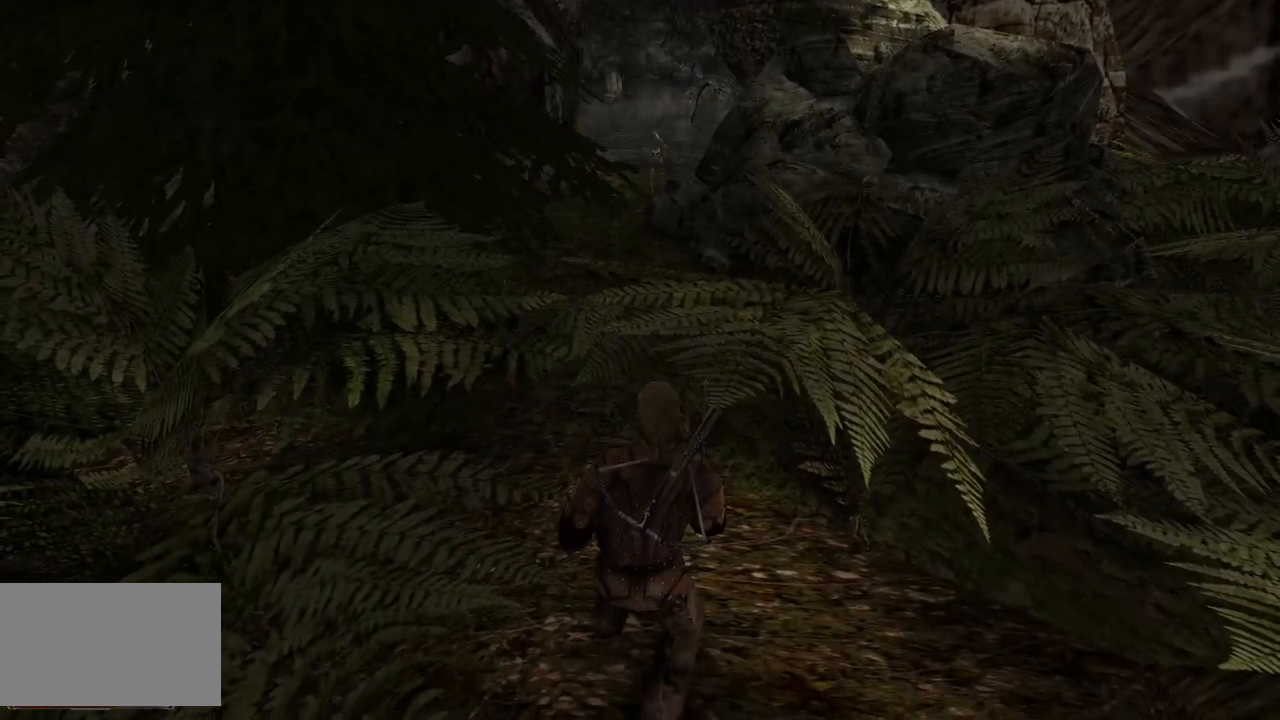
{"keys": ["a"], "mouse": [], "events": [[440, "a", "down"]]}
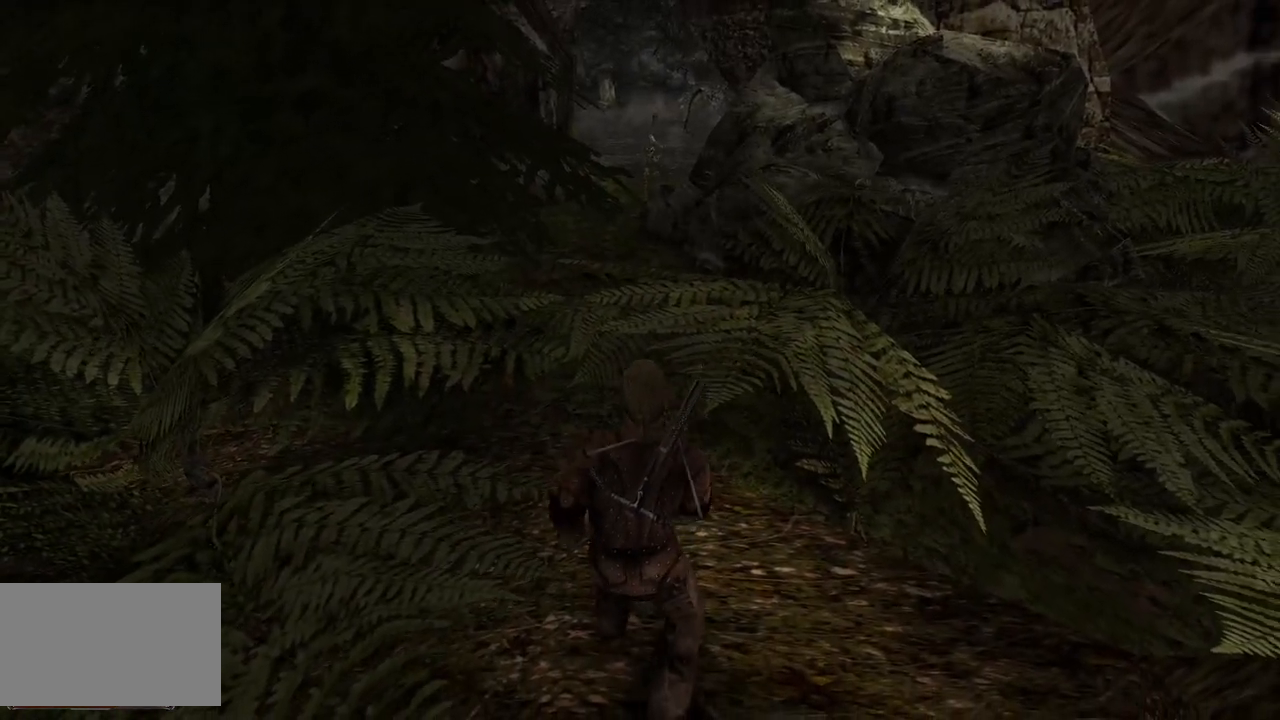
{"keys": [], "mouse": [], "events": [[420, "a", "up"]]}
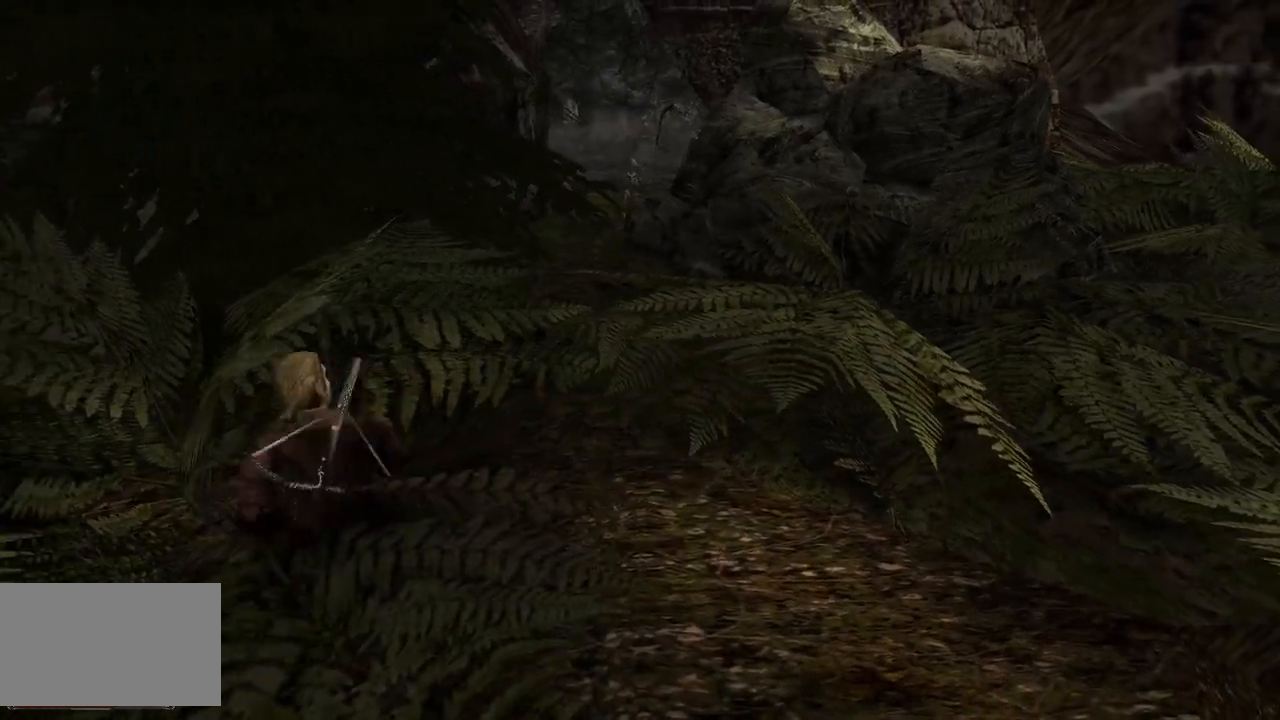
{"keys": ["a"], "mouse": [], "events": [[400, "a", "down"]]}
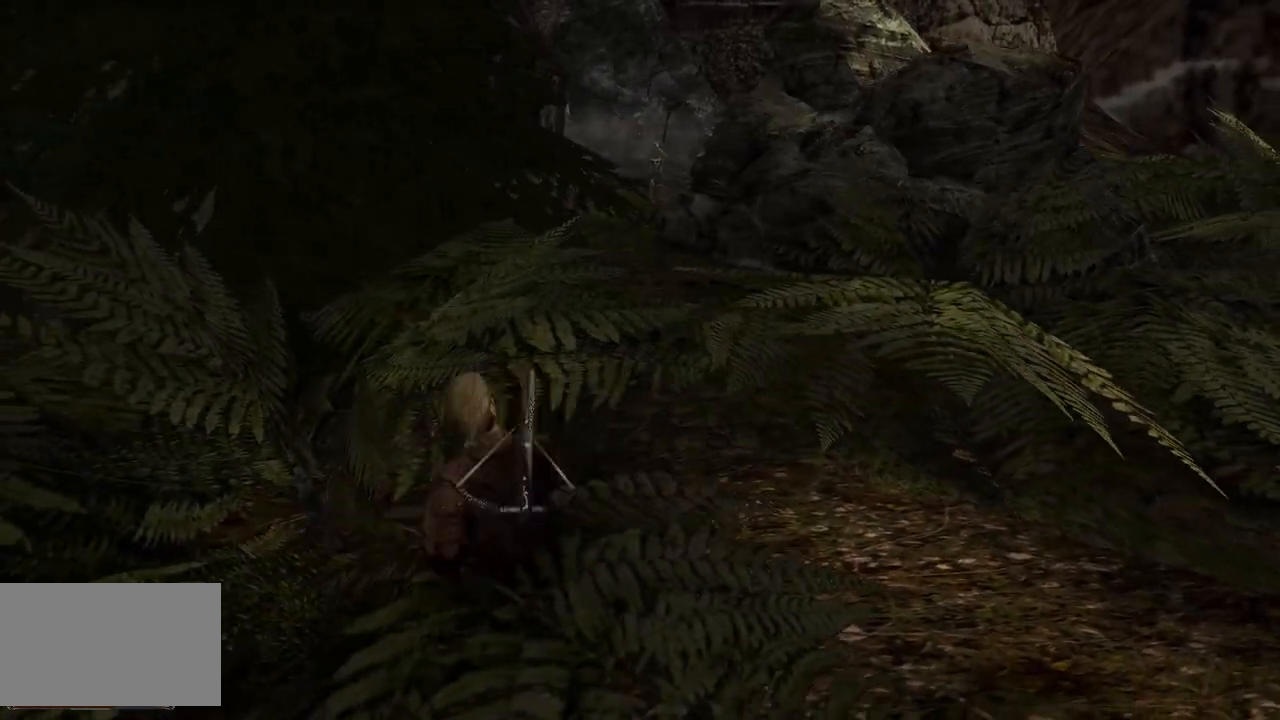
{"keys": [], "mouse": [], "events": [[100, "a", "up"], [320, "a", "down"], [460, "a", "up"]]}
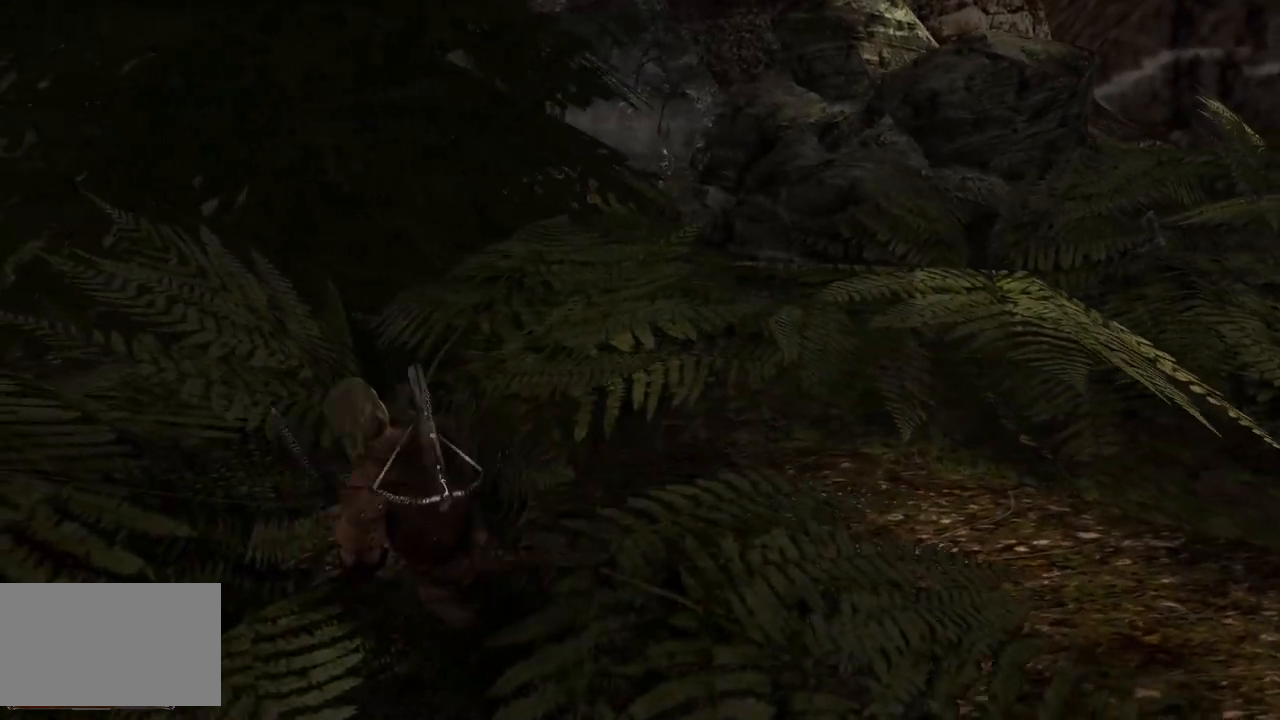
{"keys": ["a"], "mouse": [], "events": [[300, "a", "down"]]}
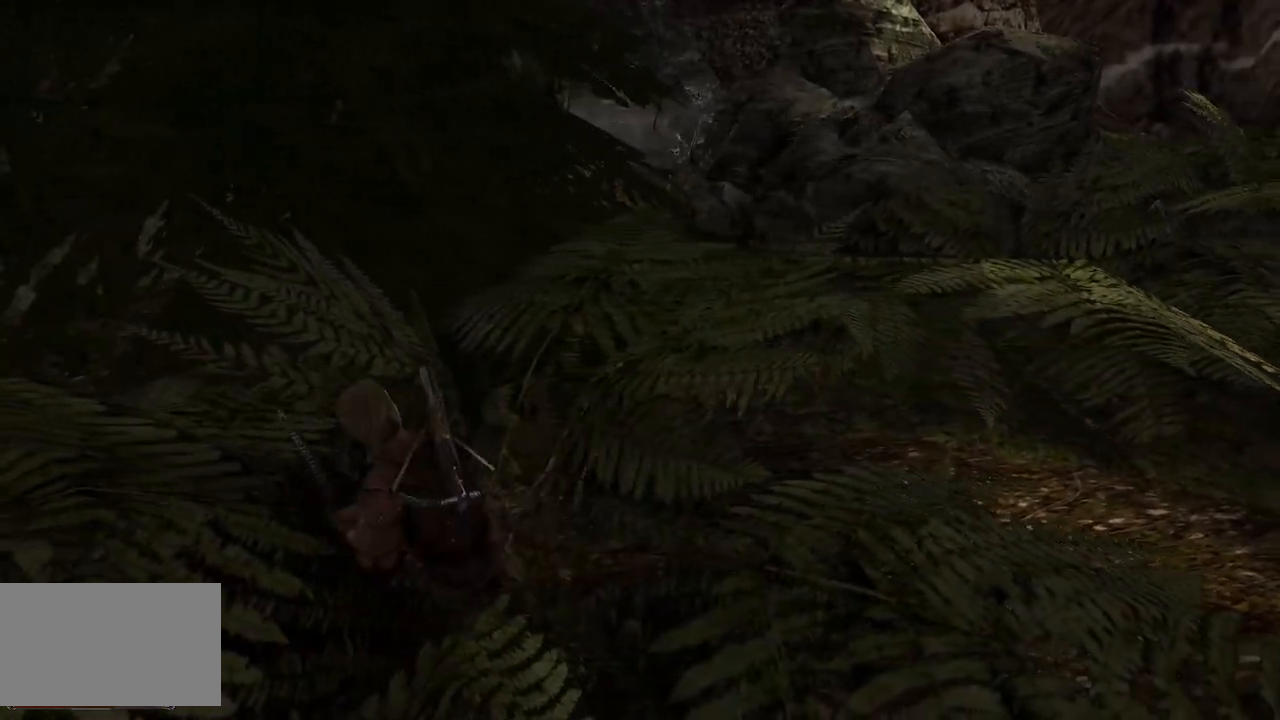
{"keys": ["a"], "mouse": [], "events": [[20, "a", "up"], [460, "a", "down"]]}
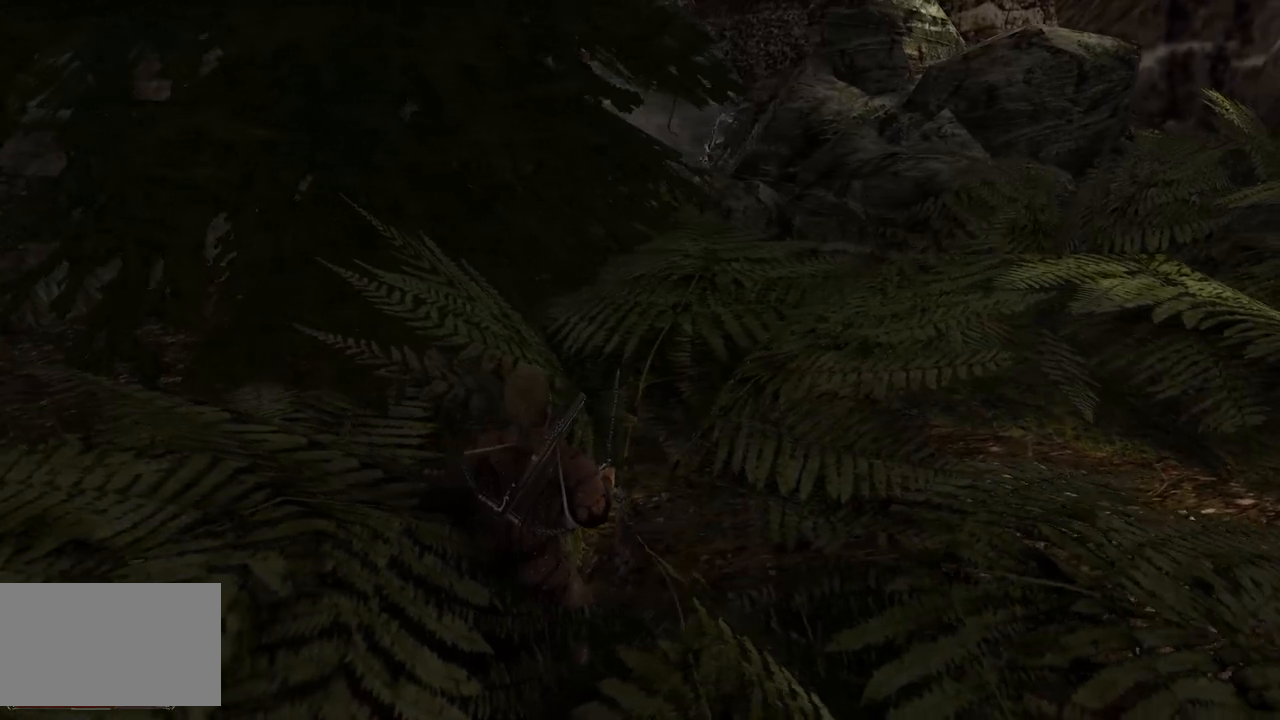
{"keys": [], "mouse": [], "events": [[40, "a", "up"]]}
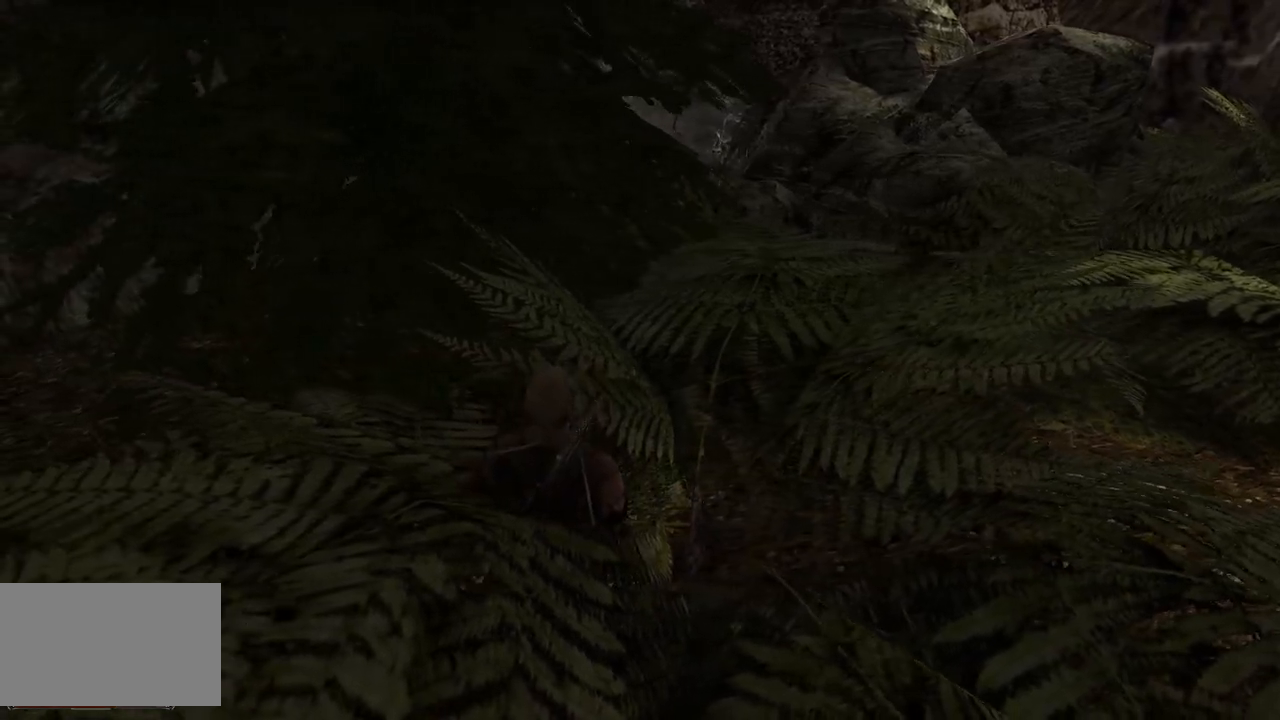
{"keys": ["w"], "mouse": [], "events": [[280, "w", "down"]]}
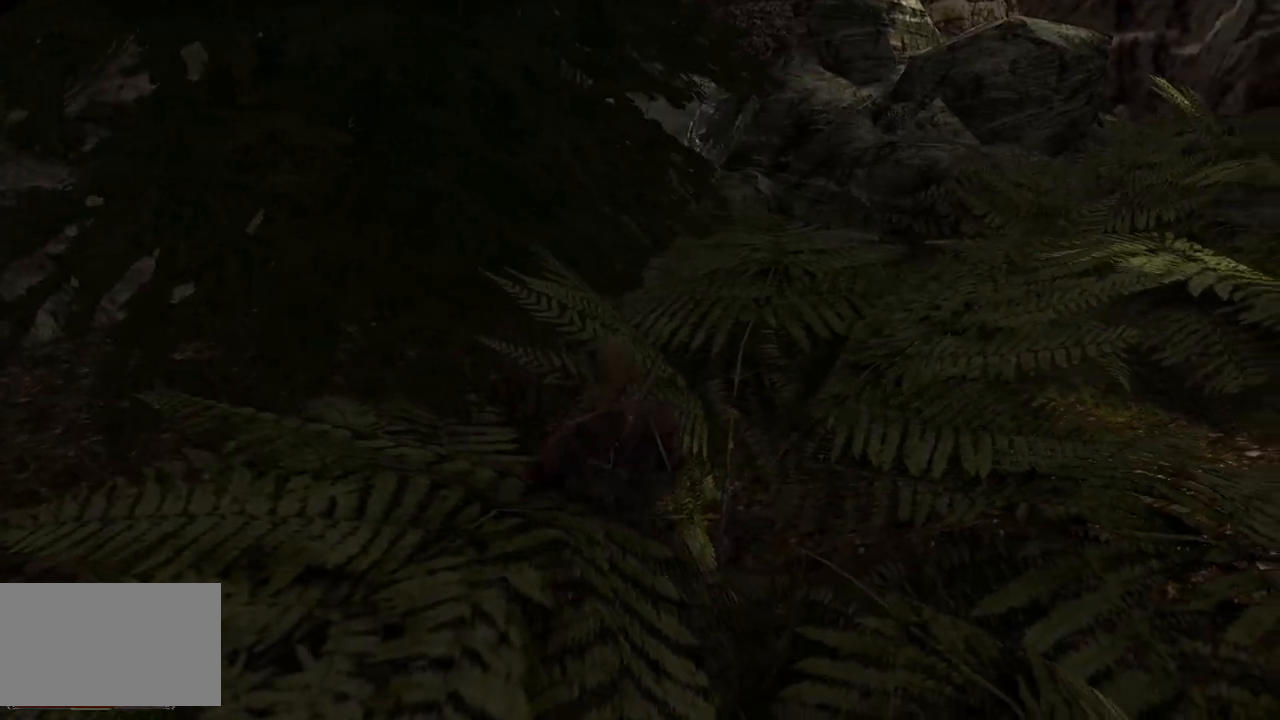
{"keys": ["w"], "mouse": [], "events": []}
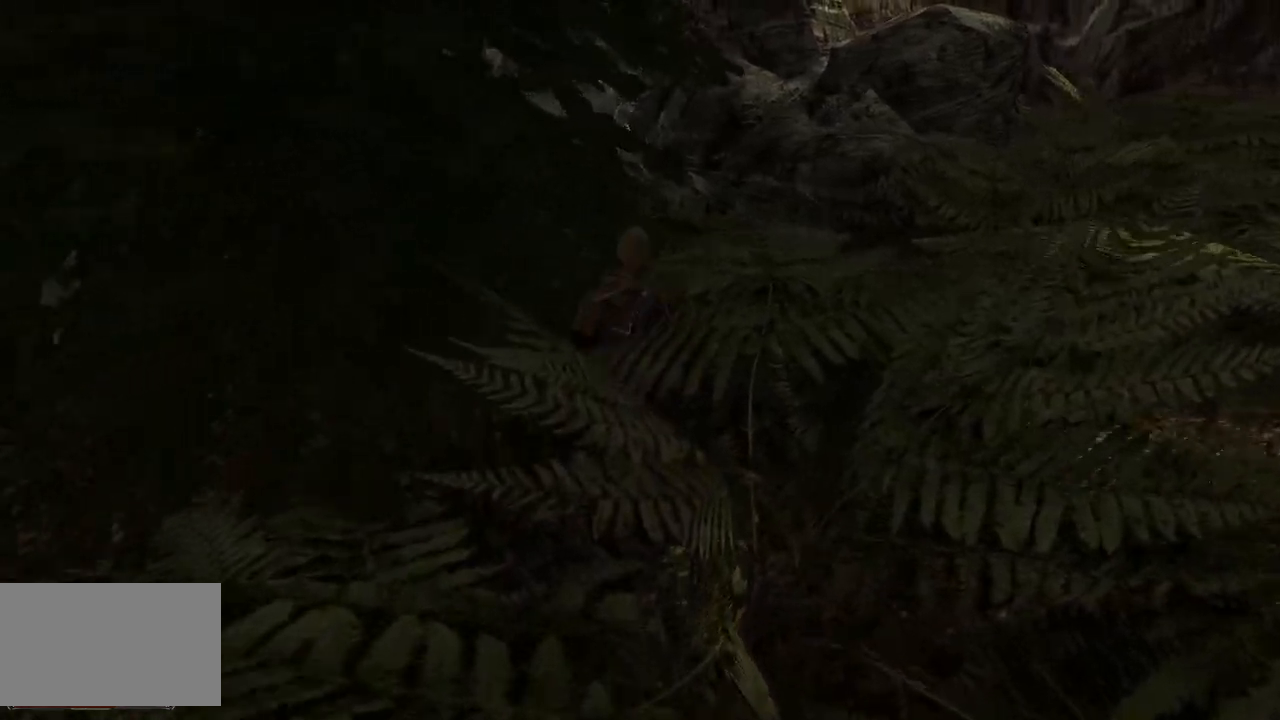
{"keys": [], "mouse": [], "events": [[440, "w", "up"]]}
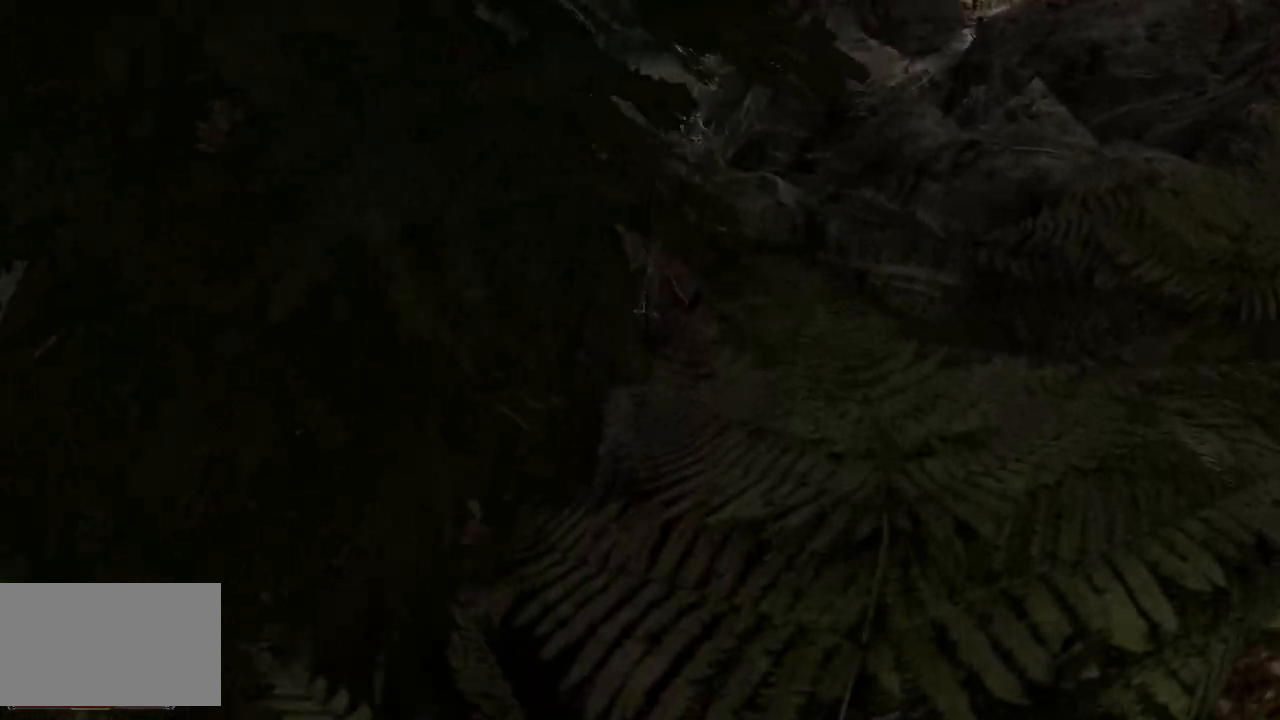
{"keys": [], "mouse": [], "events": []}
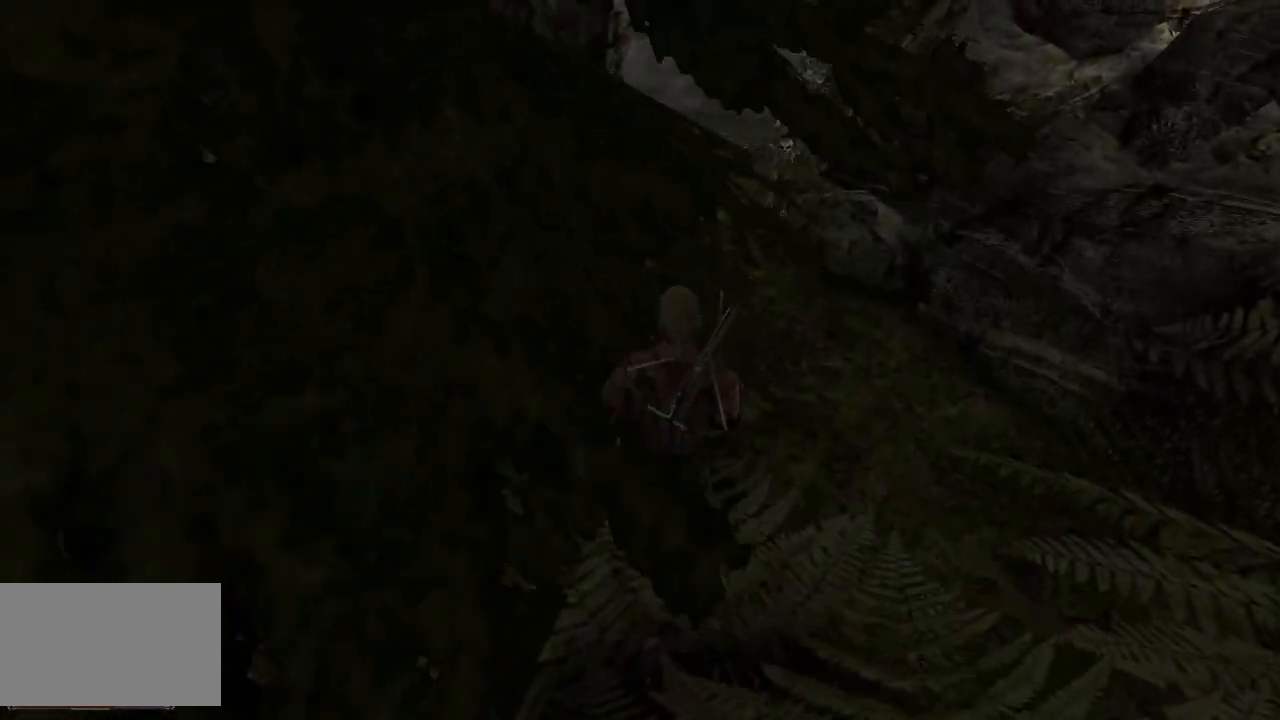
{"keys": [], "mouse": [], "events": [[80, "w", "down"], [240, "w", "up"]]}
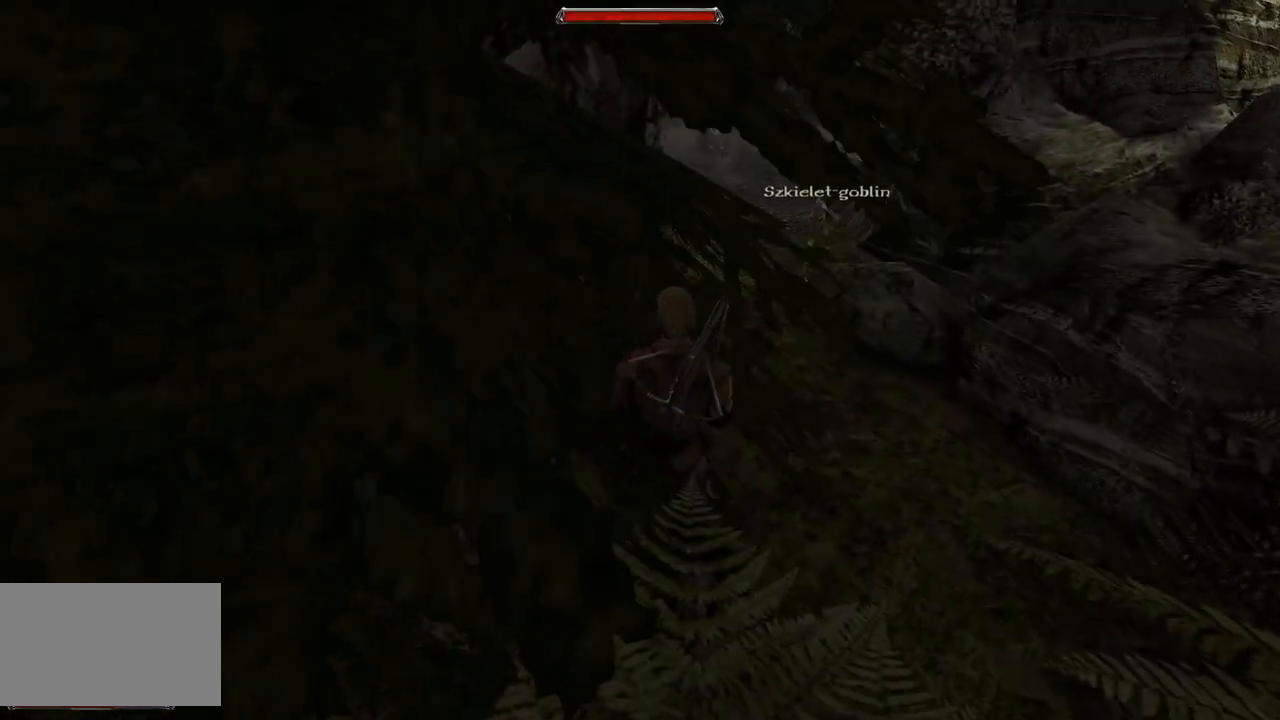
{"keys": [], "mouse": [], "events": [[320, "s", "down"], [440, "s", "up"]]}
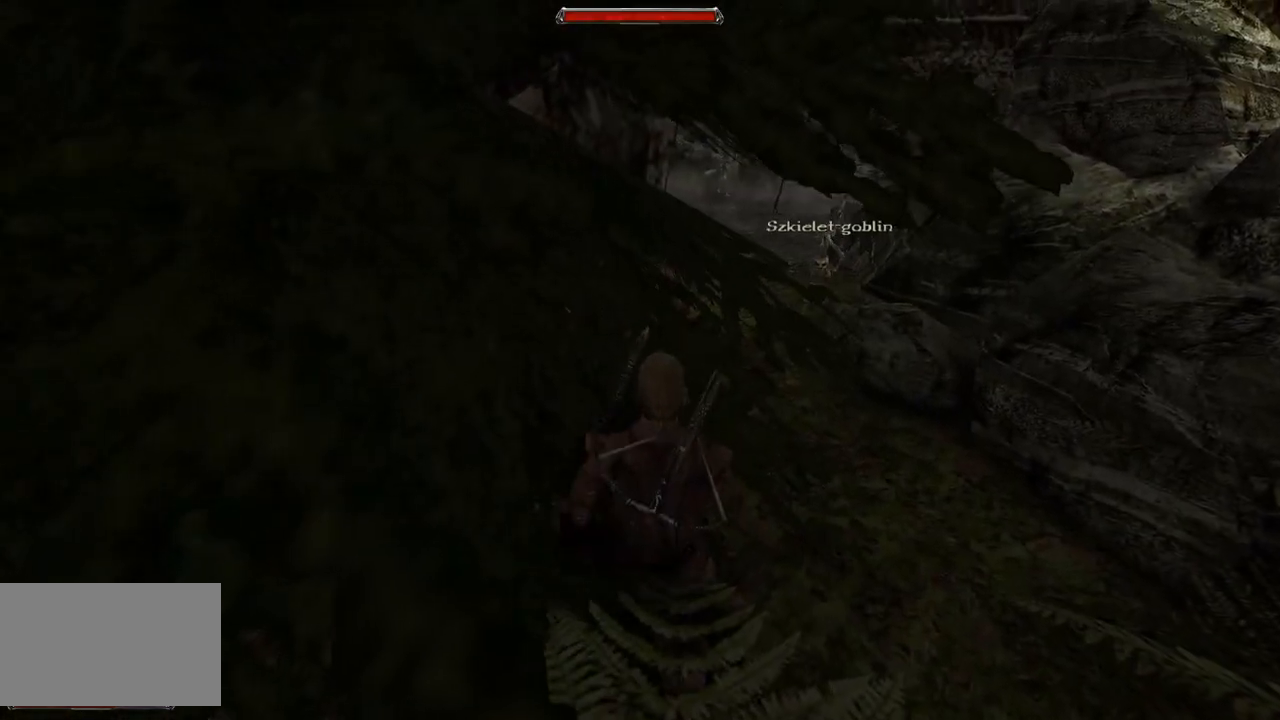
{"keys": [], "mouse": [], "events": []}
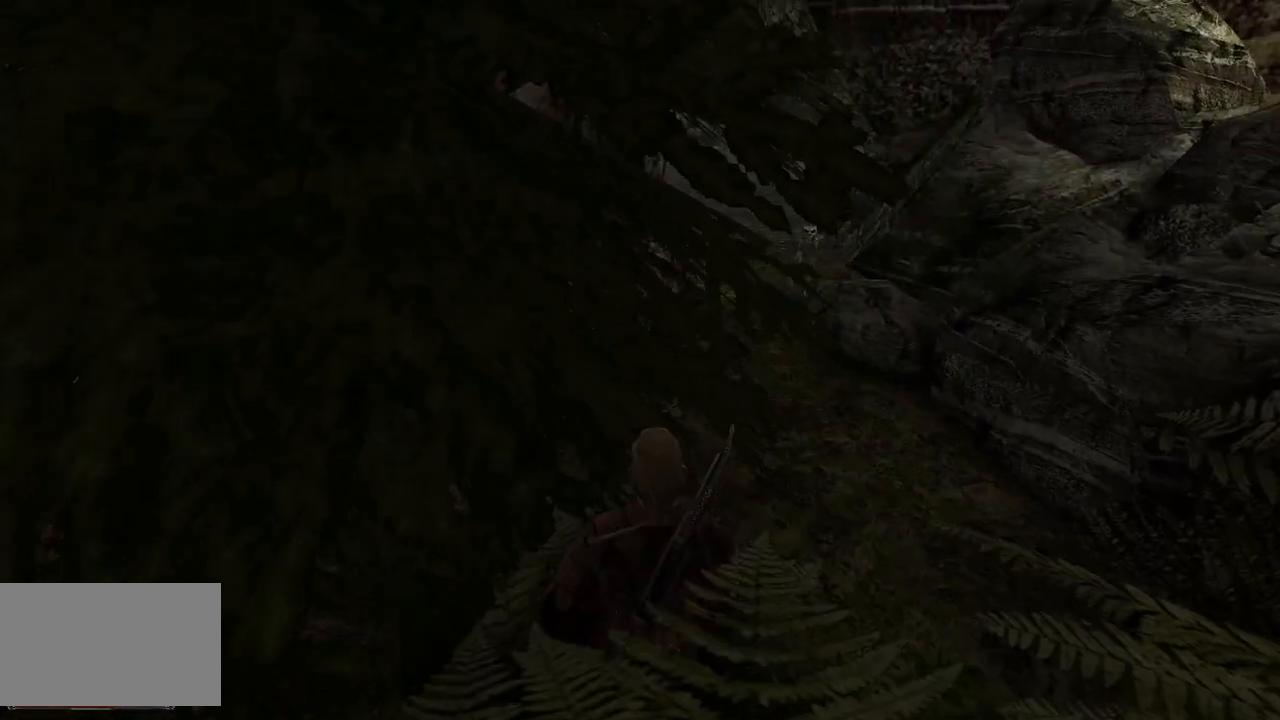
{"keys": [], "mouse": [], "events": []}
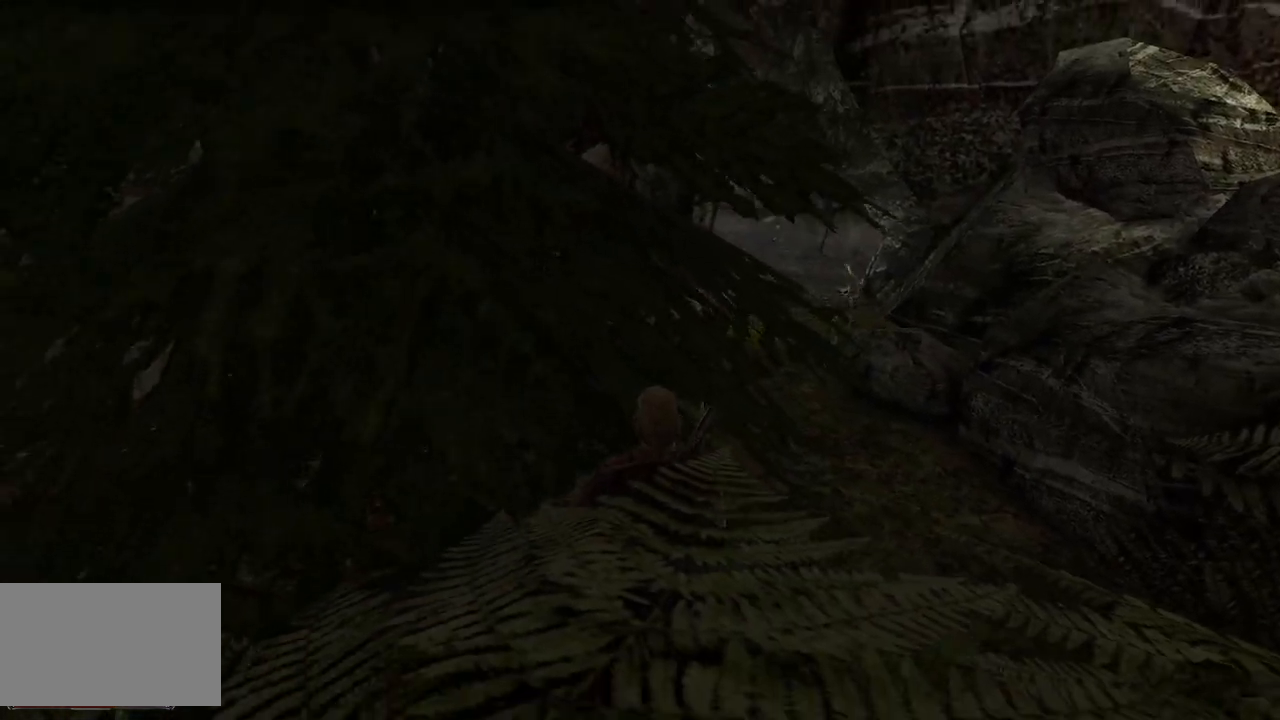
{"keys": [], "mouse": [], "events": []}
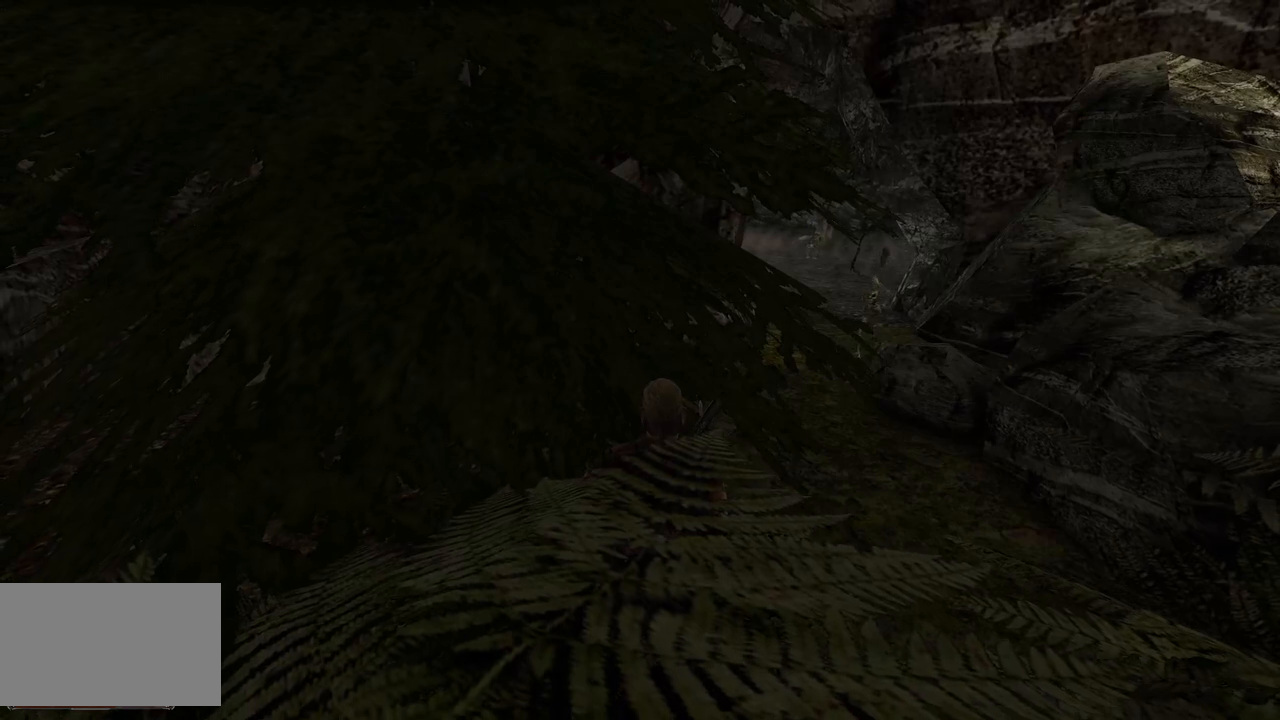
{"keys": ["w"], "mouse": [], "events": [[260, "w", "down"]]}
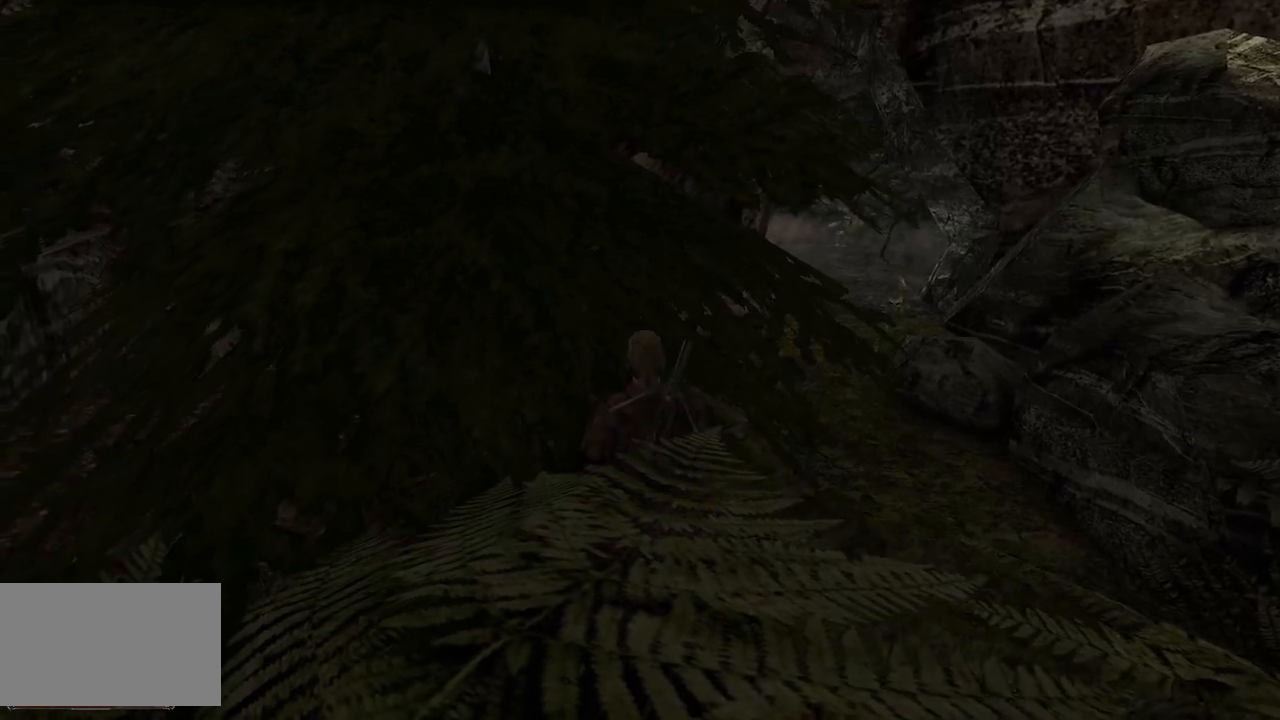
{"keys": [], "mouse": [], "events": [[200, "w", "up"]]}
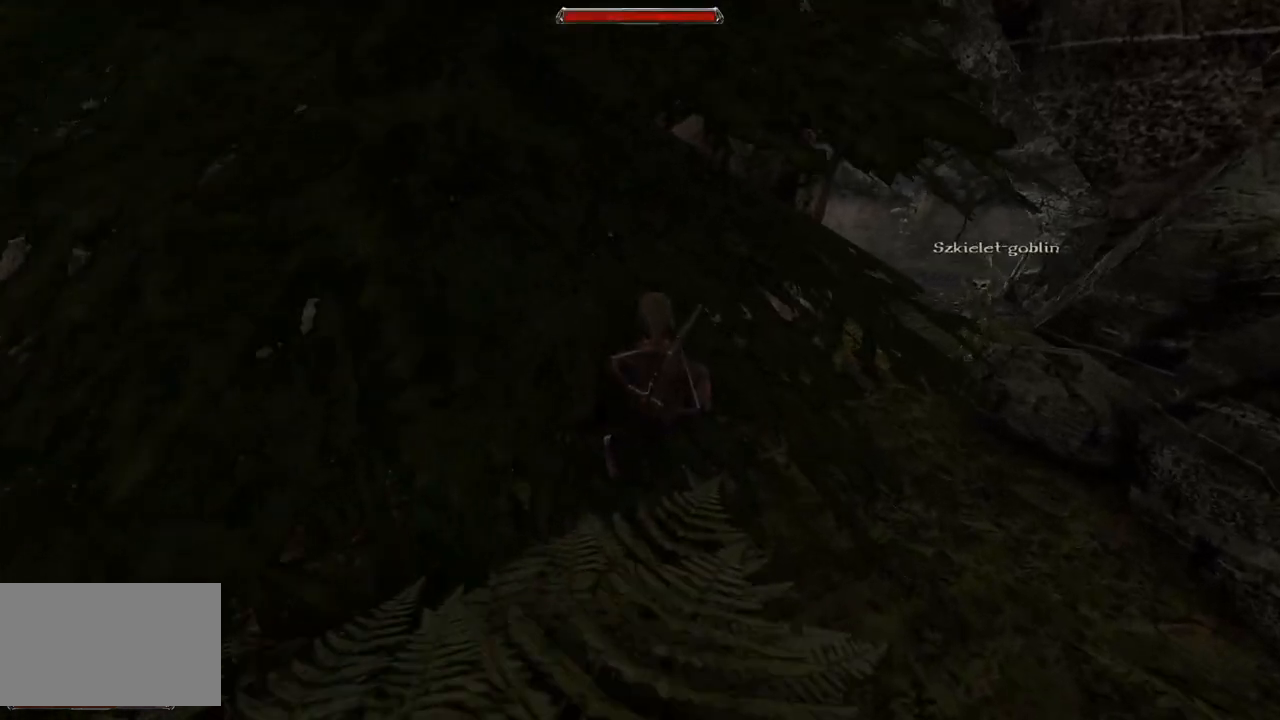
{"keys": ["w"], "mouse": [], "events": [[80, "s", "down"], [140, "s", "up"], [440, "w", "down"]]}
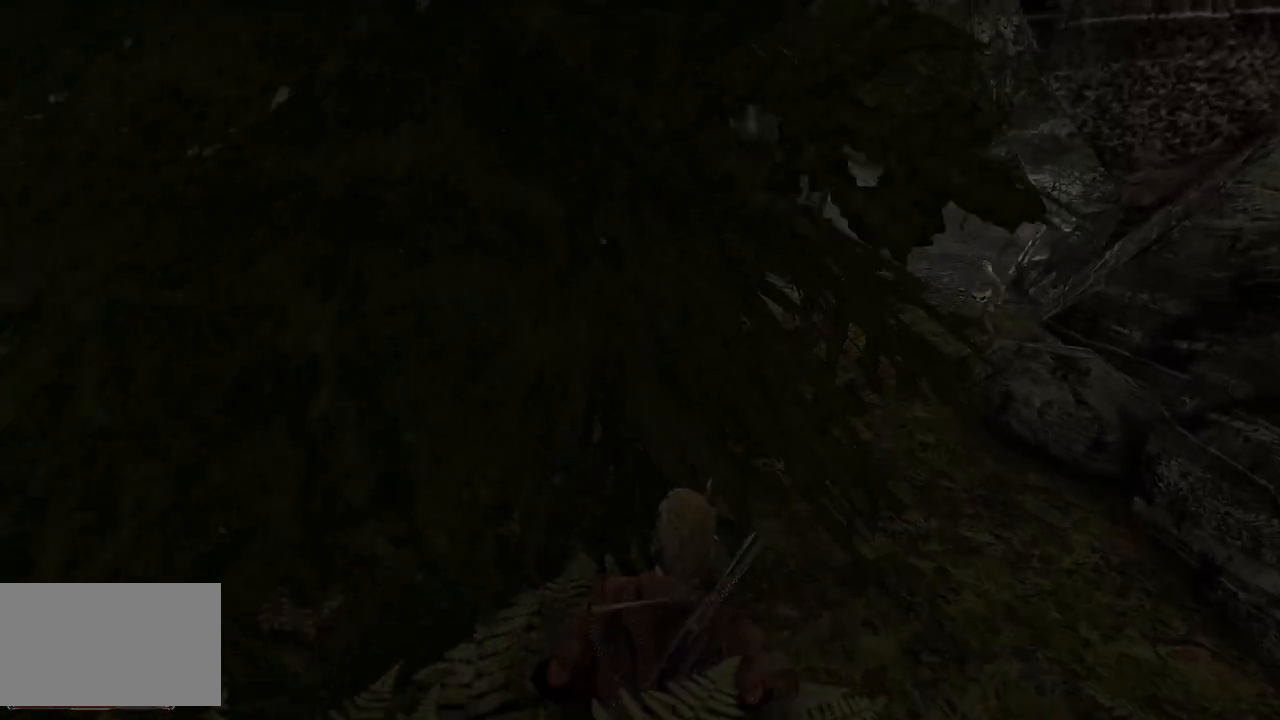
{"keys": ["w"], "mouse": [], "events": []}
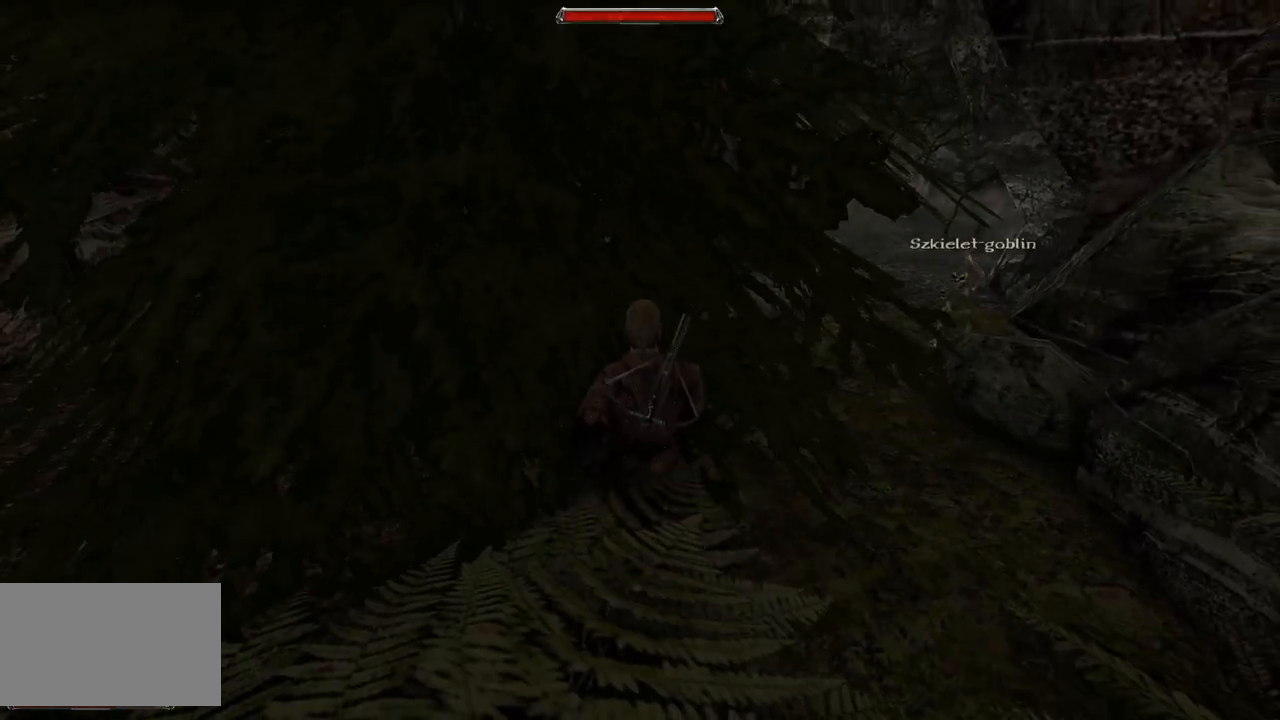
{"keys": ["s"], "mouse": [], "events": [[300, "w", "up"], [440, "s", "down"]]}
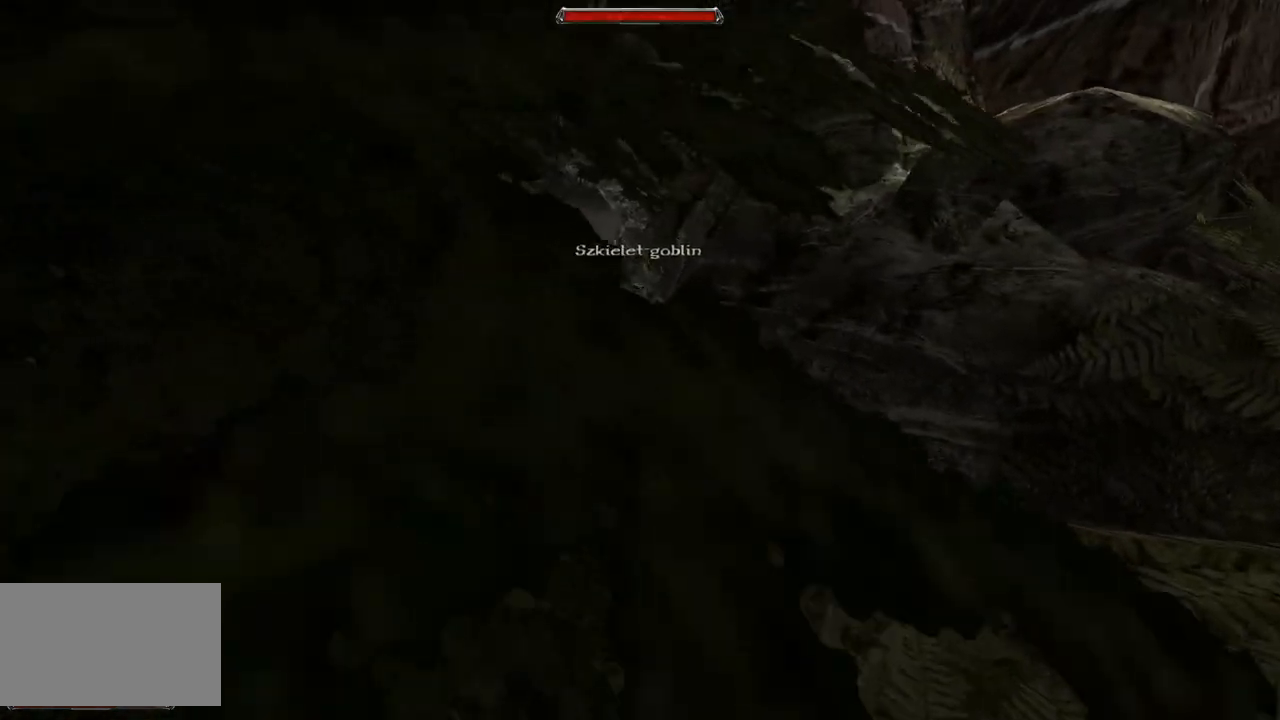
{"keys": ["s"], "mouse": [], "events": []}
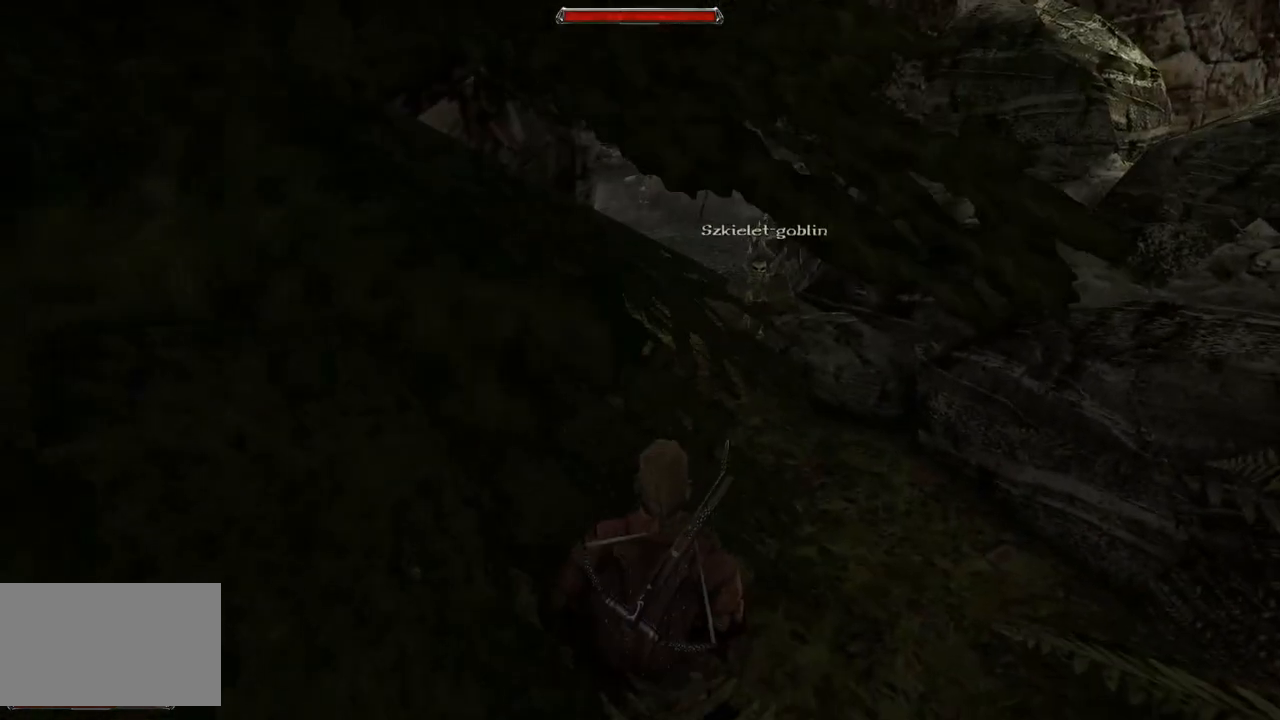
{"keys": [], "mouse": [], "events": [[480, "s", "up"]]}
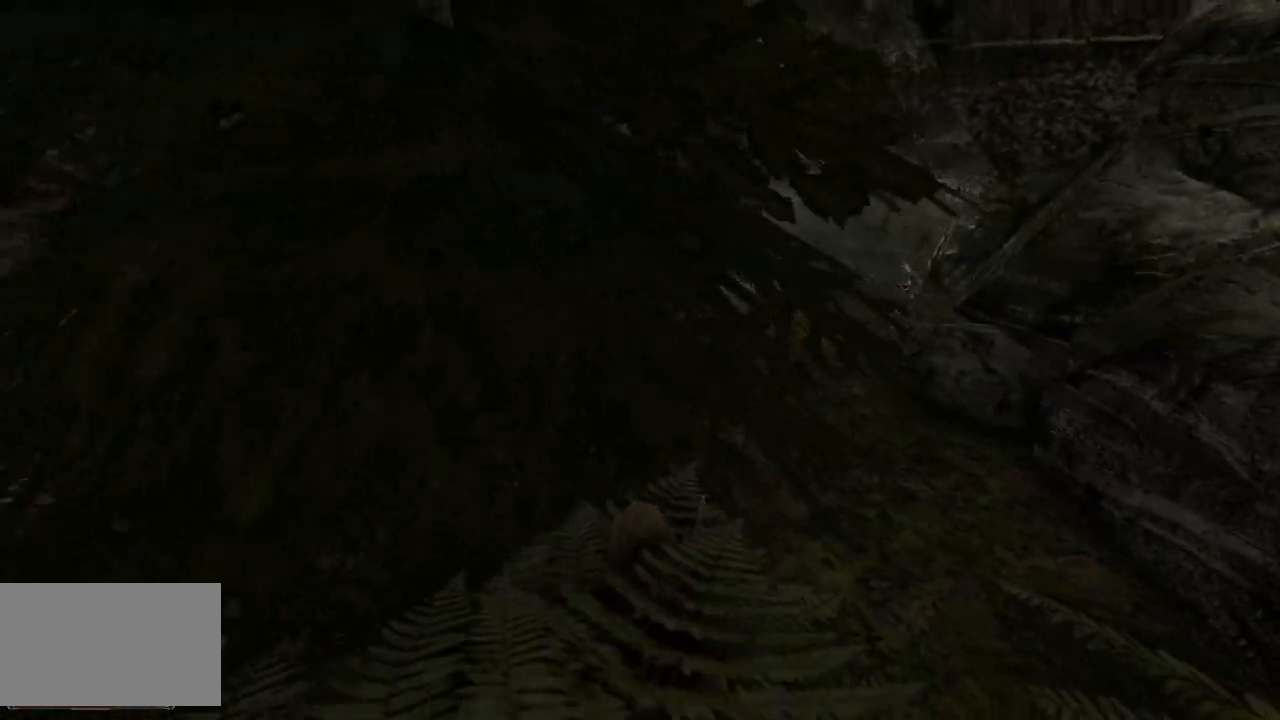
{"keys": [], "mouse": [], "events": []}